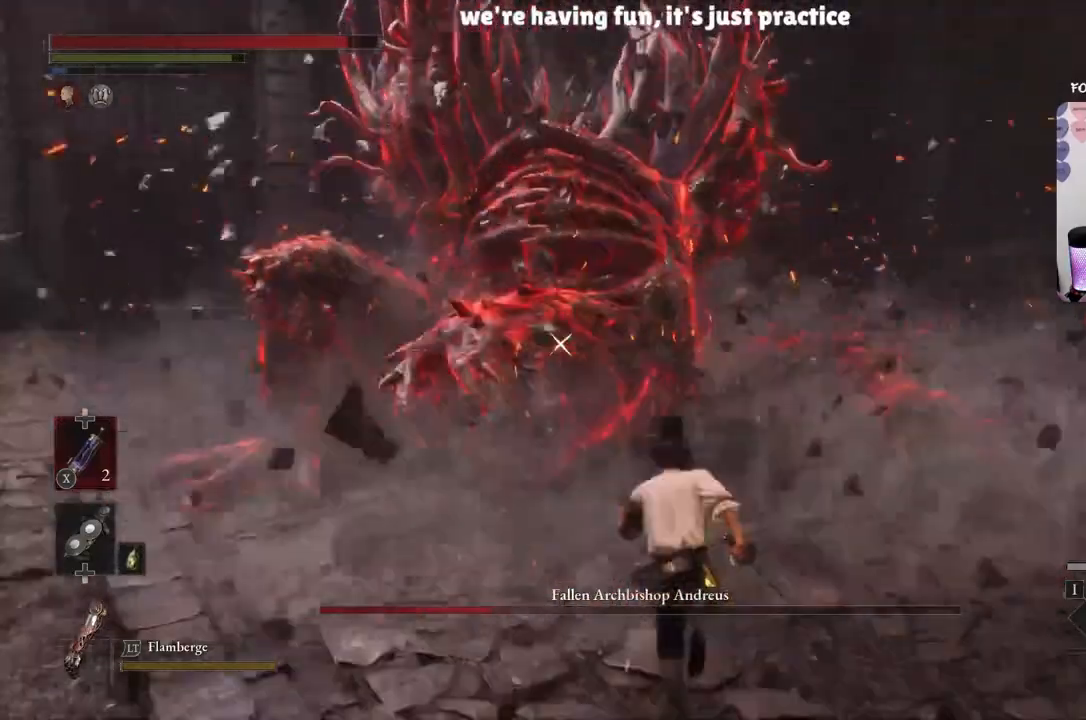
Gameplay with a controller (Xbox layout); each line is a JSON object with the inputs held at the frame after it. "events" lists button and stick changes between this image and that frame as [ms after this image, input, new state], when the widget could be followed in between.
{"buttons": ["R1"], "left_stick": "up", "right_stick": "center", "events": [[234, "B", "up"], [300, "R1", "down"], [434, "R1", "up"], [500, "R1", "down"]]}
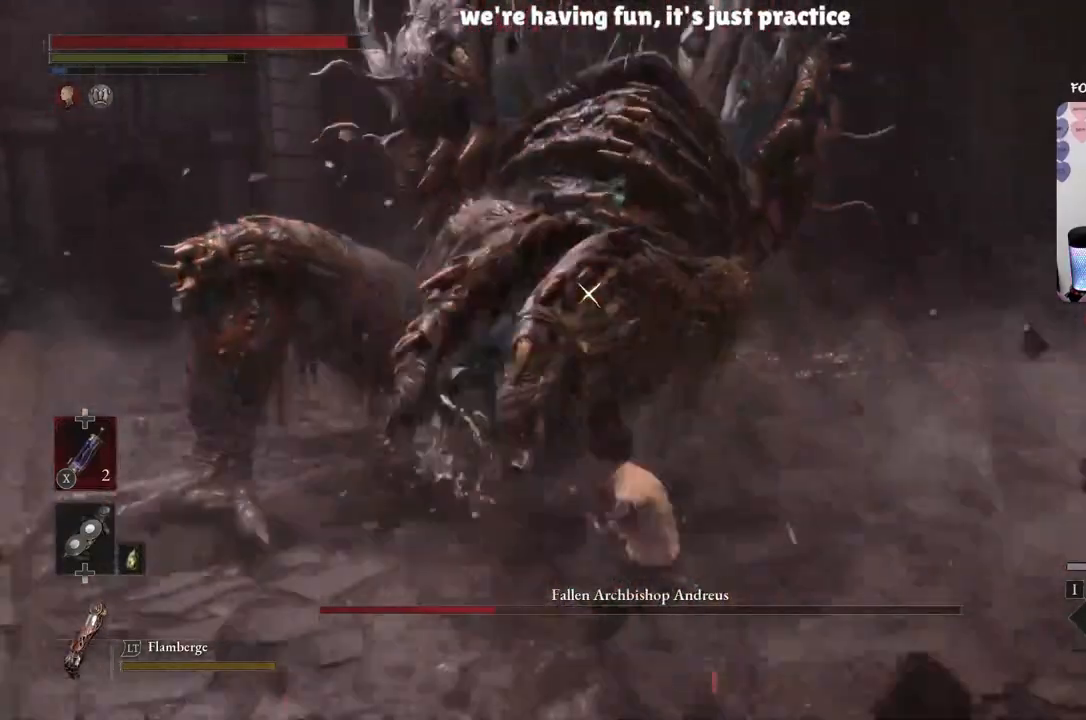
{"buttons": [], "left_stick": "down-right", "right_stick": "center", "events": [[101, "R1", "up"], [134, "R1", "down"], [134, "left_stick", "down-right"], [234, "R1", "up"], [301, "R1", "down"], [367, "R1", "up"], [434, "R1", "down"], [501, "R1", "up"]]}
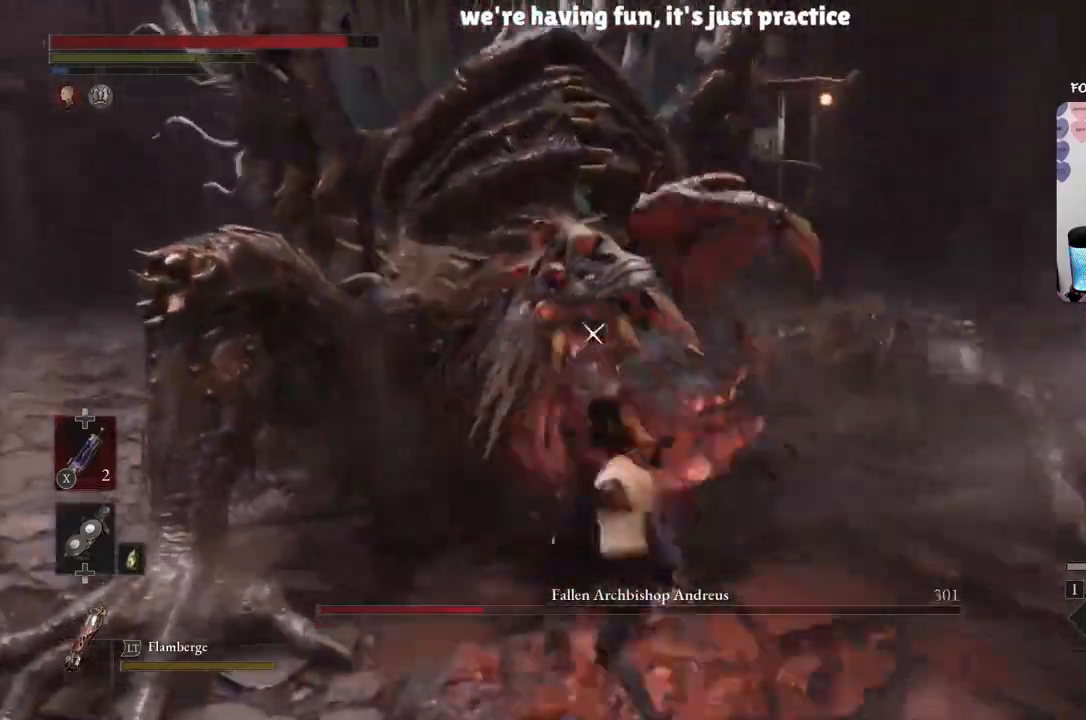
{"buttons": ["R1"], "left_stick": "down-right", "right_stick": "center", "events": [[67, "R1", "down"], [133, "R1", "up"], [200, "R1", "down"], [300, "R1", "up"], [334, "R1", "down"], [400, "R1", "up"], [467, "R1", "down"]]}
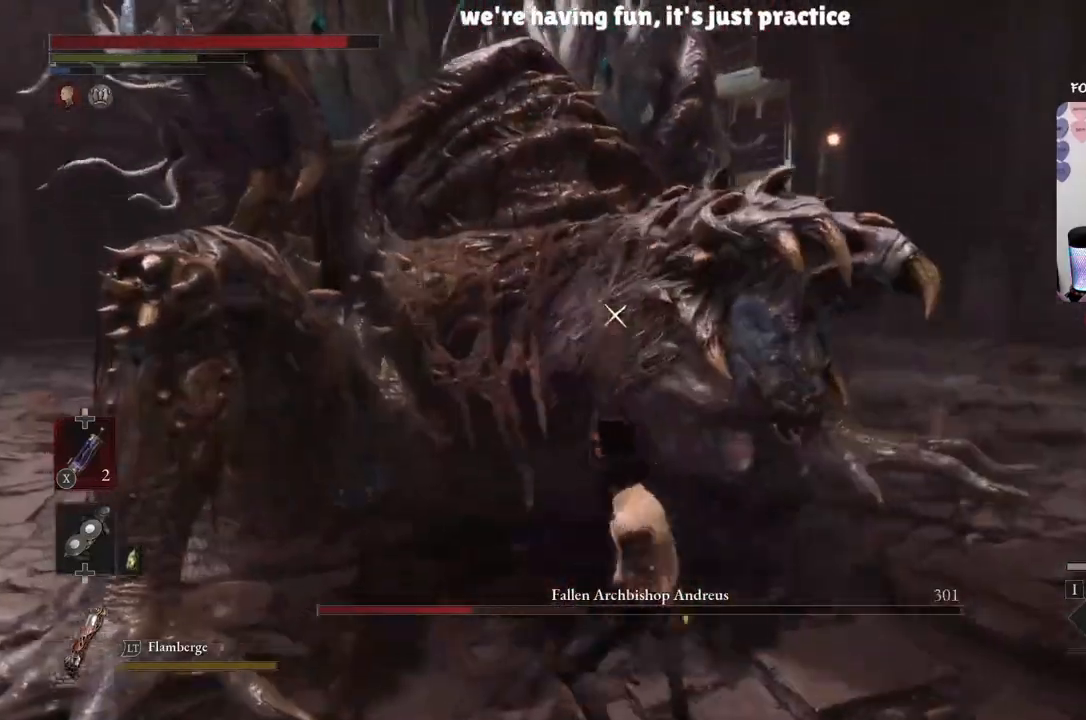
{"buttons": [], "left_stick": "down-right", "right_stick": "center", "events": [[34, "R1", "up"], [101, "R1", "down"], [201, "R1", "up"], [267, "R1", "down"], [334, "R1", "up"], [401, "R1", "down"], [501, "R1", "up"]]}
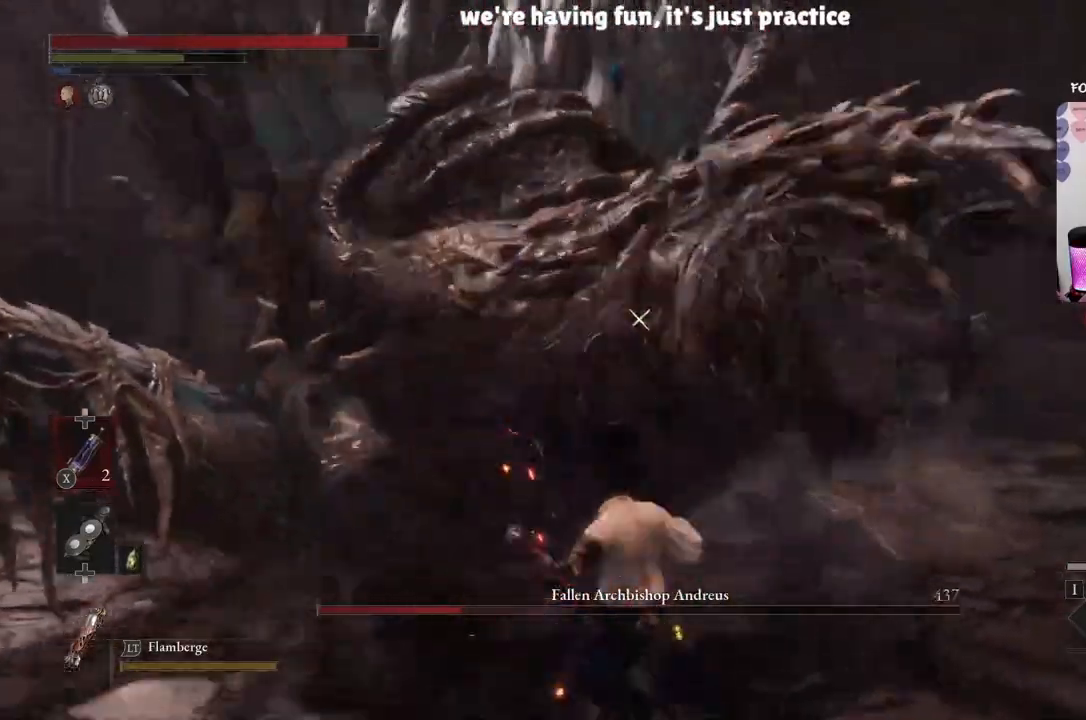
{"buttons": ["R1"], "left_stick": "down-right", "right_stick": "center", "events": [[67, "R1", "down"], [133, "R1", "up"], [200, "R1", "down"], [300, "R1", "up"], [334, "R1", "down"], [434, "R1", "up"], [500, "R1", "down"]]}
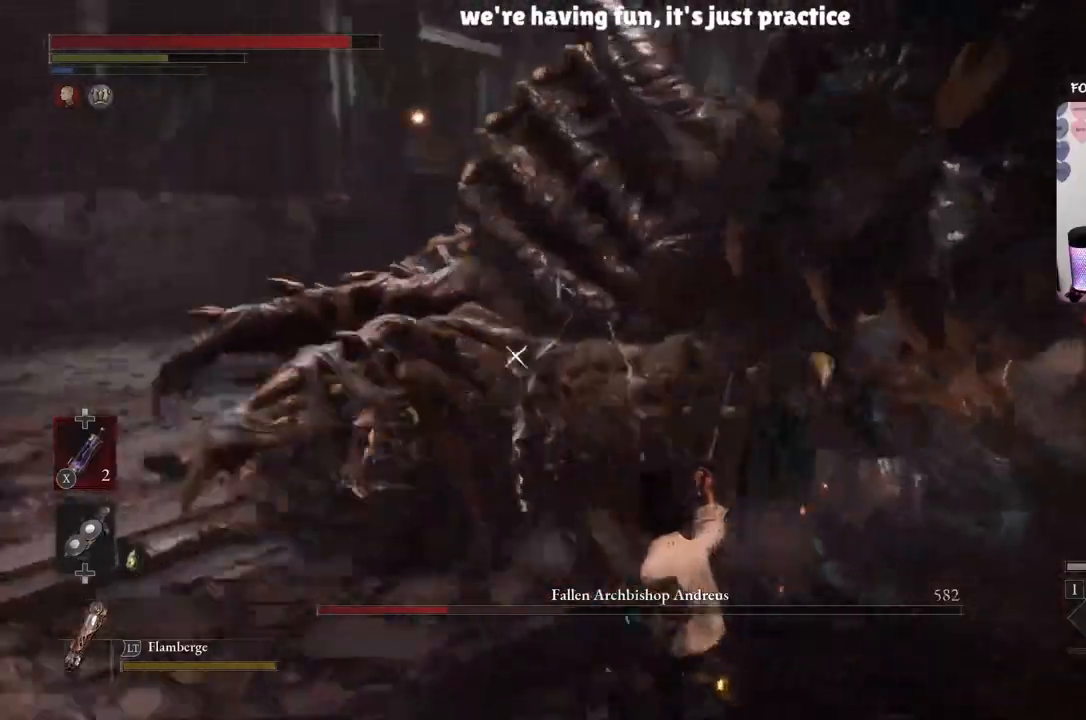
{"buttons": ["B"], "left_stick": "down", "right_stick": "center", "events": [[67, "left_stick", "down"], [101, "R1", "up"], [167, "R1", "down"], [267, "R1", "up"], [334, "R1", "down"], [401, "B", "down"], [401, "R1", "up"]]}
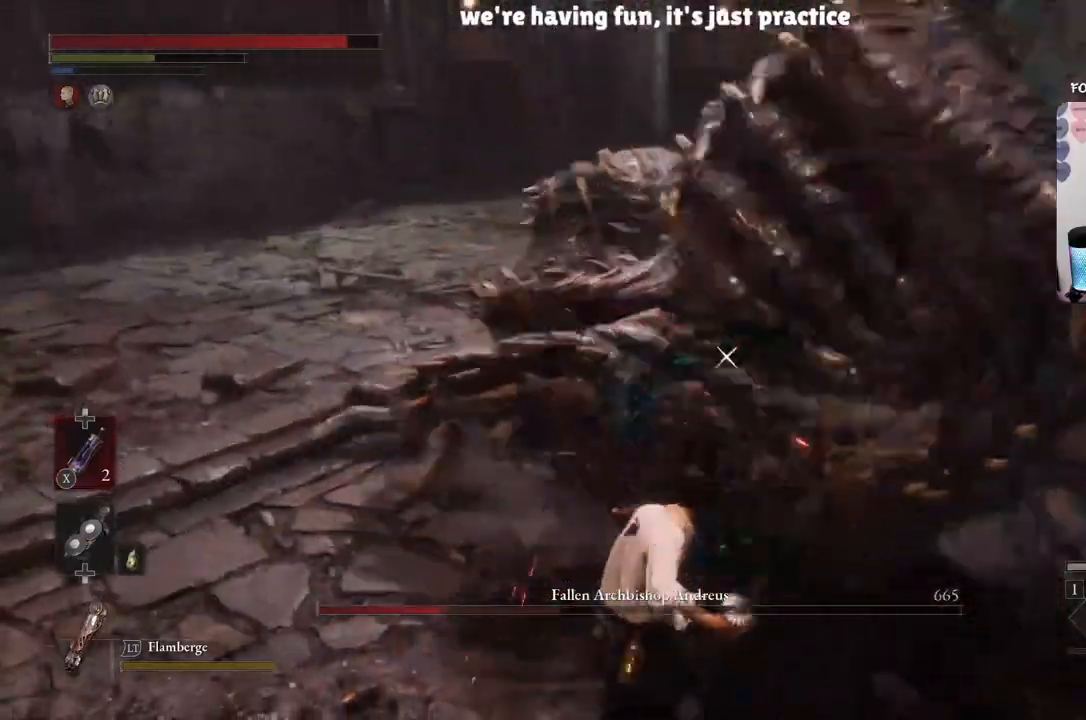
{"buttons": [], "left_stick": "center", "right_stick": "center", "events": [[67, "B", "up"], [167, "B", "down"], [300, "B", "up"], [467, "left_stick", "center"]]}
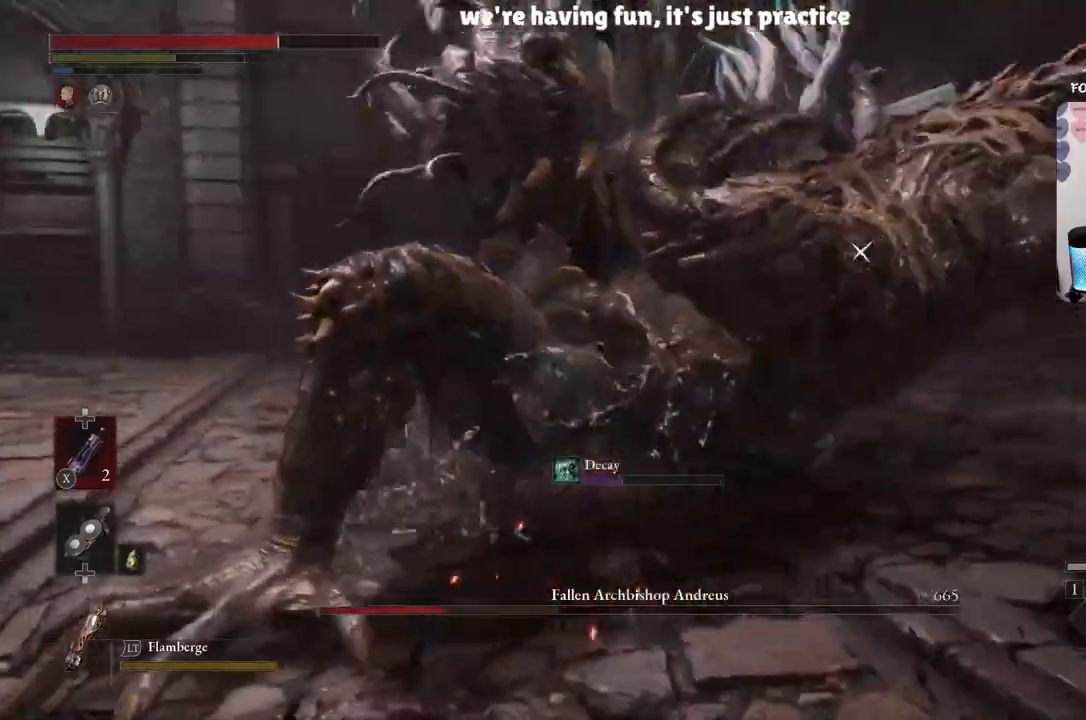
{"buttons": [], "left_stick": "down", "right_stick": "center", "events": [[134, "B", "down"], [134, "left_stick", "down"], [301, "B", "up"]]}
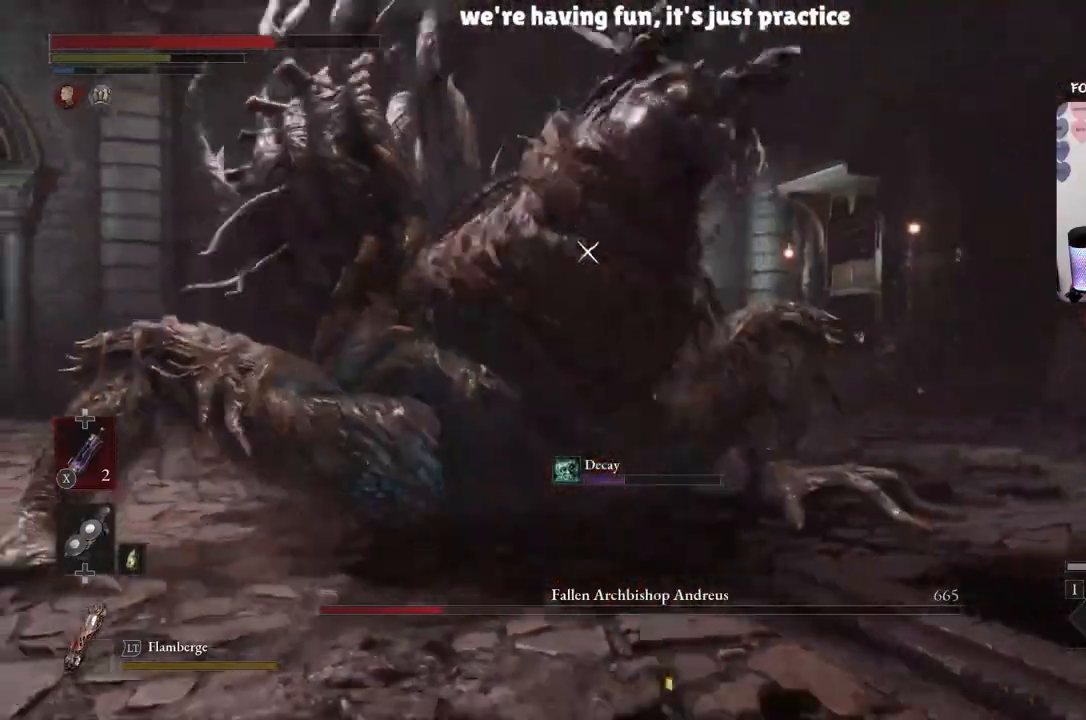
{"buttons": ["B"], "left_stick": "down", "right_stick": "center", "events": [[133, "B", "down"], [267, "B", "up"], [467, "B", "down"]]}
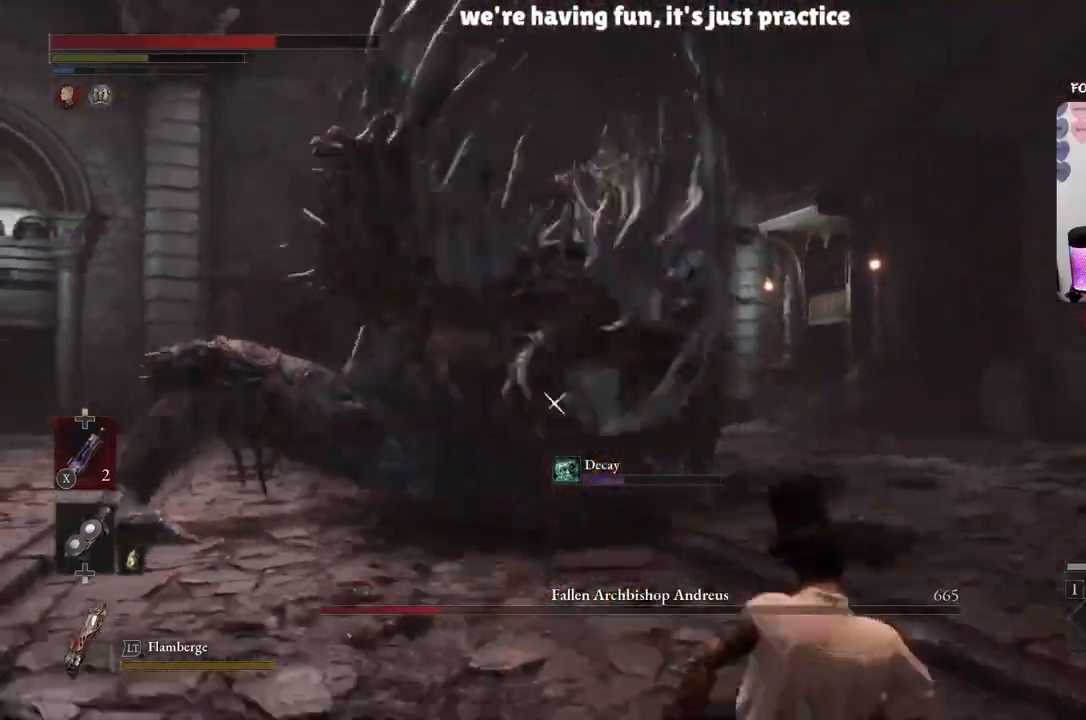
{"buttons": [], "left_stick": "up", "right_stick": "center", "events": [[101, "B", "up"], [201, "left_stick", "center"], [434, "left_stick", "up"]]}
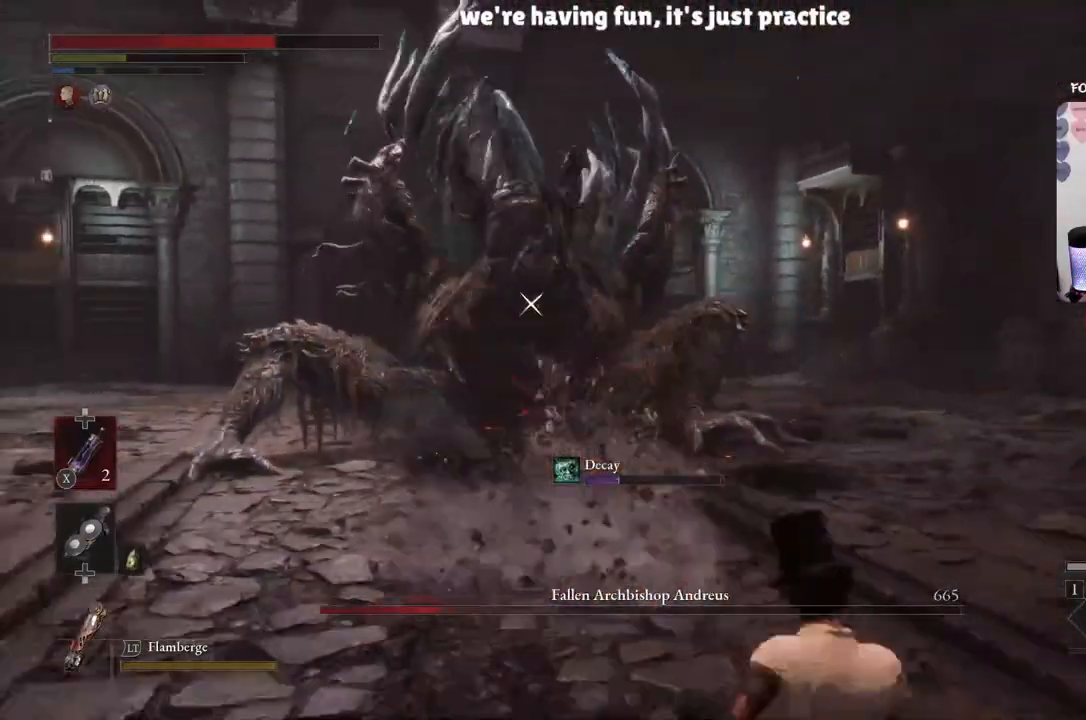
{"buttons": ["B"], "left_stick": "up", "right_stick": "center", "events": [[367, "B", "down"]]}
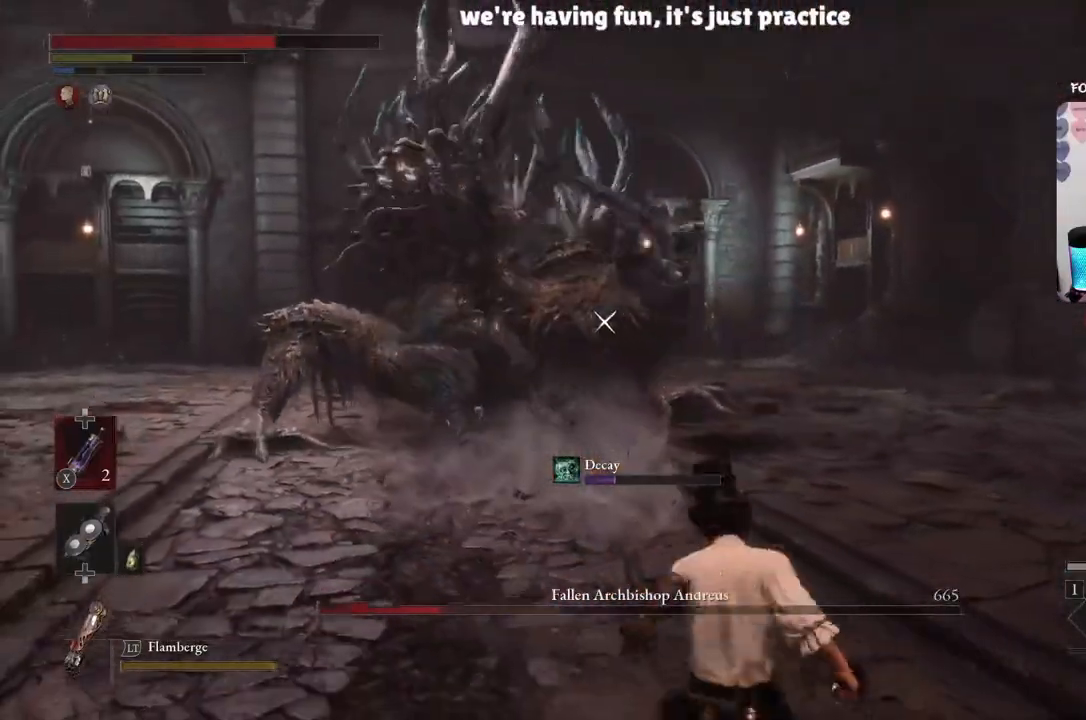
{"buttons": ["B"], "left_stick": "up", "right_stick": "center", "events": []}
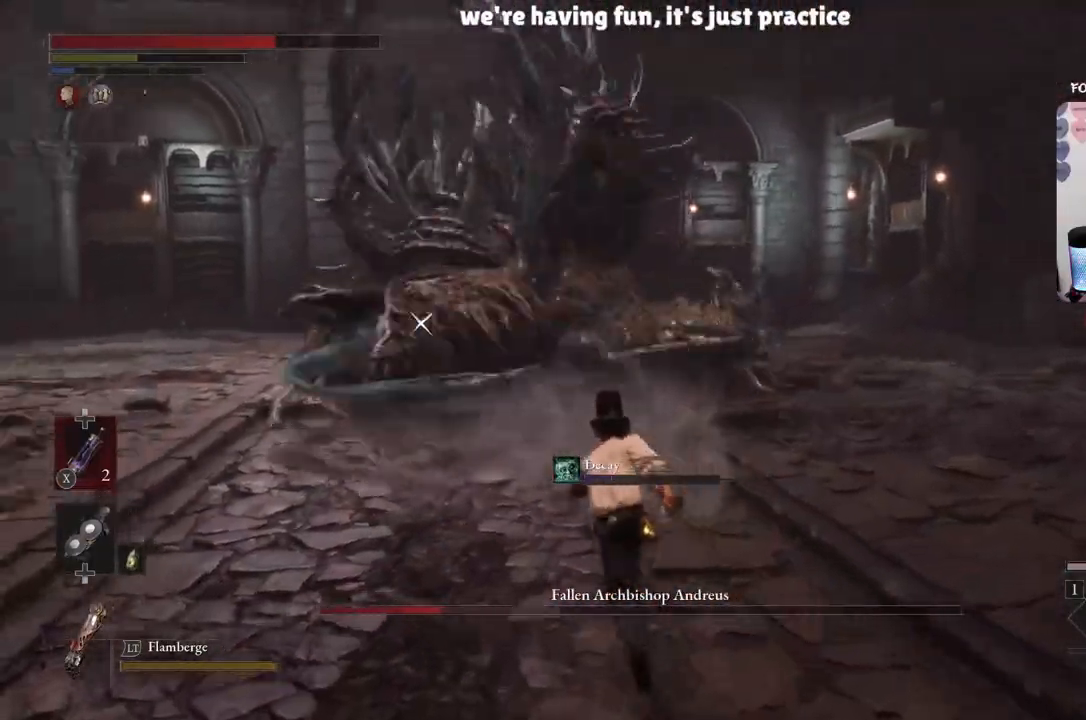
{"buttons": ["B"], "left_stick": "up", "right_stick": "center", "events": []}
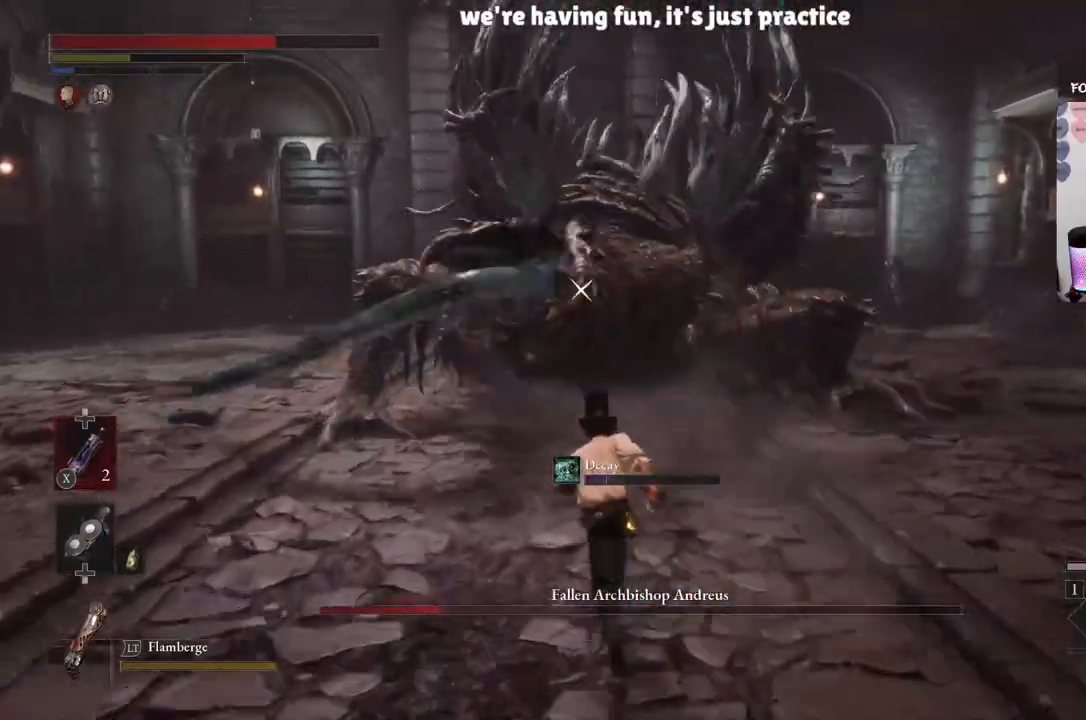
{"buttons": ["B", "R1"], "left_stick": "up", "right_stick": "center", "events": [[501, "R1", "down"]]}
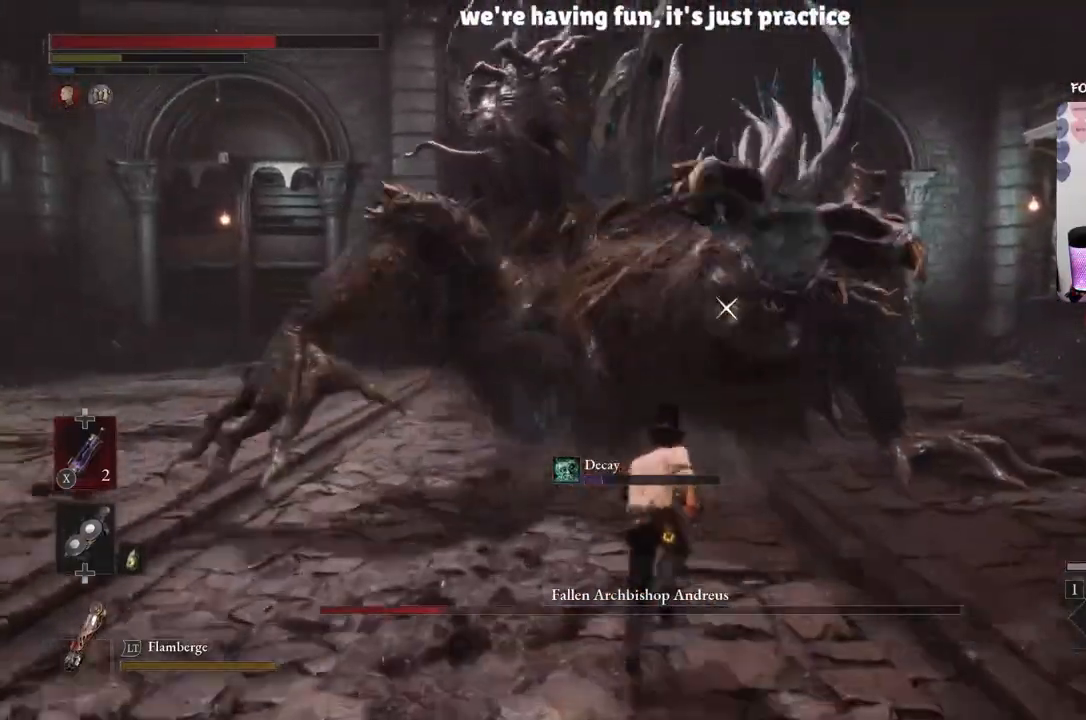
{"buttons": ["R1"], "left_stick": "up", "right_stick": "center", "events": [[33, "B", "up"], [200, "R1", "up"], [300, "R1", "down"], [400, "R1", "up"], [467, "R1", "down"]]}
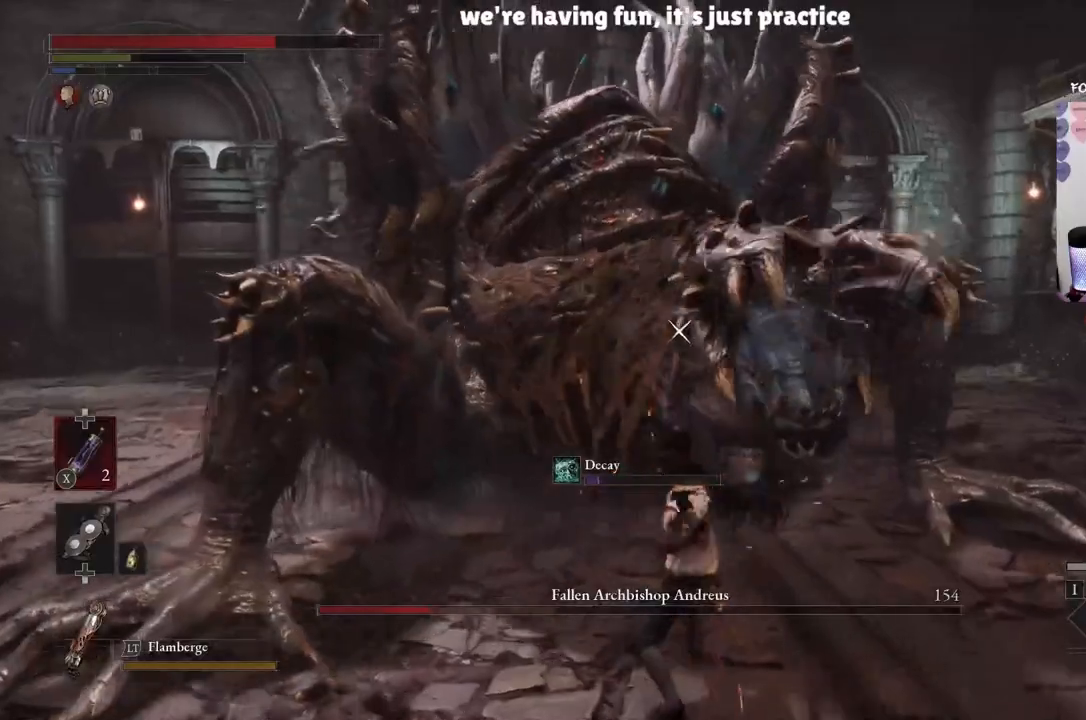
{"buttons": [], "left_stick": "down", "right_stick": "center", "events": [[67, "R1", "up"], [101, "left_stick", "down-right"], [134, "R1", "down"], [234, "R1", "up"], [301, "R1", "down"], [367, "R1", "up"], [434, "R1", "down"], [468, "left_stick", "down"], [501, "R1", "up"]]}
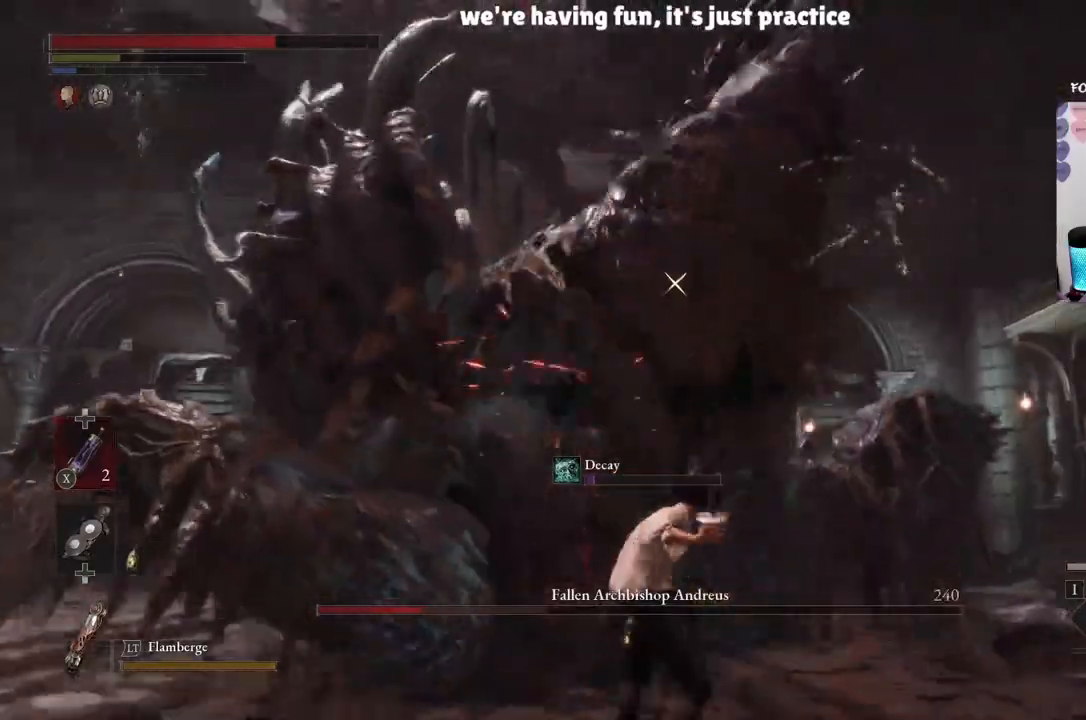
{"buttons": ["L1", "L3"], "left_stick": "down", "right_stick": "center", "events": [[67, "R1", "down"], [167, "R1", "up"], [200, "R1", "down"], [267, "R1", "up"], [367, "L1", "down"], [400, "L3", "down"]]}
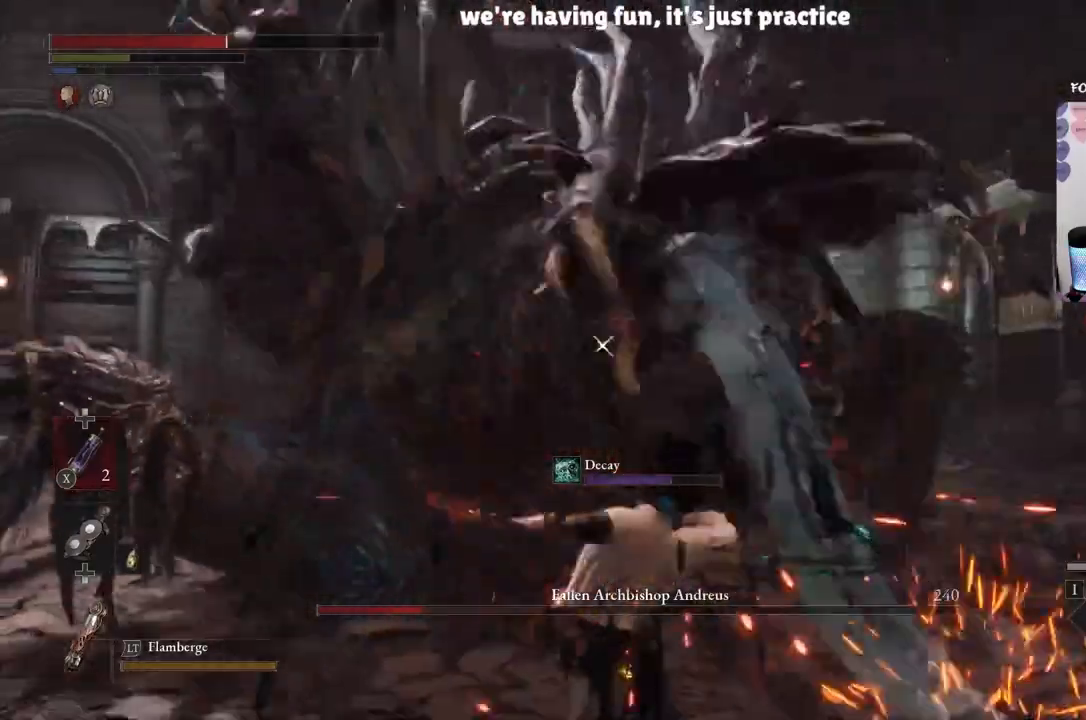
{"buttons": [], "left_stick": "down", "right_stick": "center", "events": [[267, "L1", "up"], [267, "L3", "up"], [334, "B", "down"], [468, "B", "up"]]}
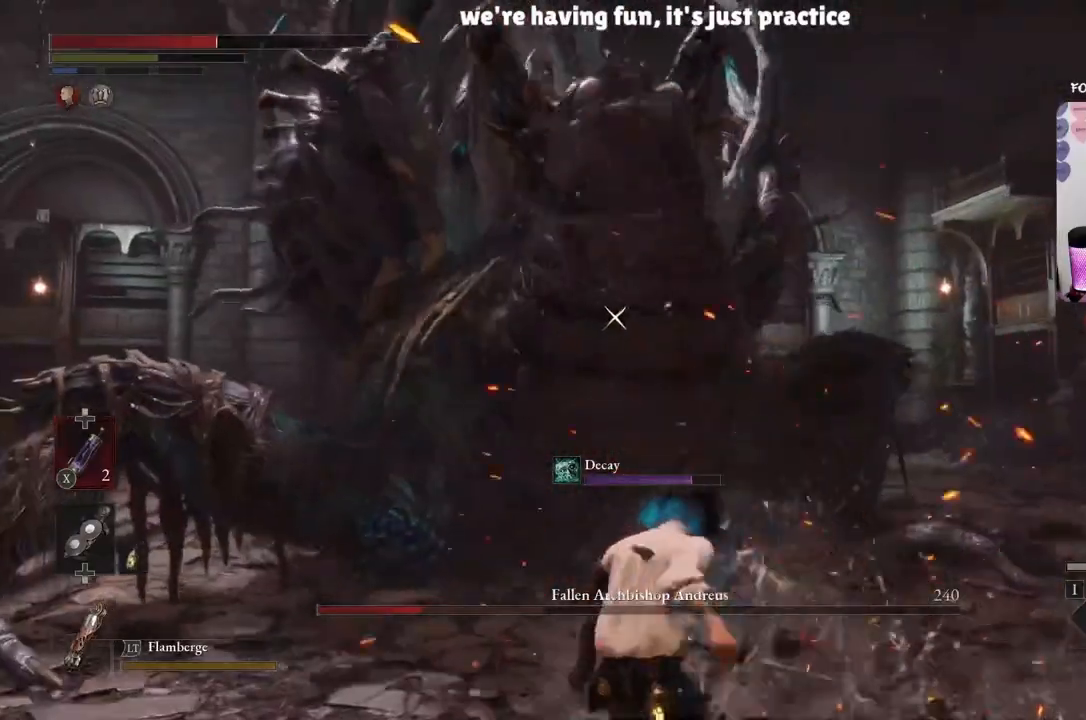
{"buttons": ["B"], "left_stick": "down", "right_stick": "center", "events": [[67, "B", "down"], [200, "B", "up"], [300, "B", "down"], [400, "B", "up"], [500, "B", "down"]]}
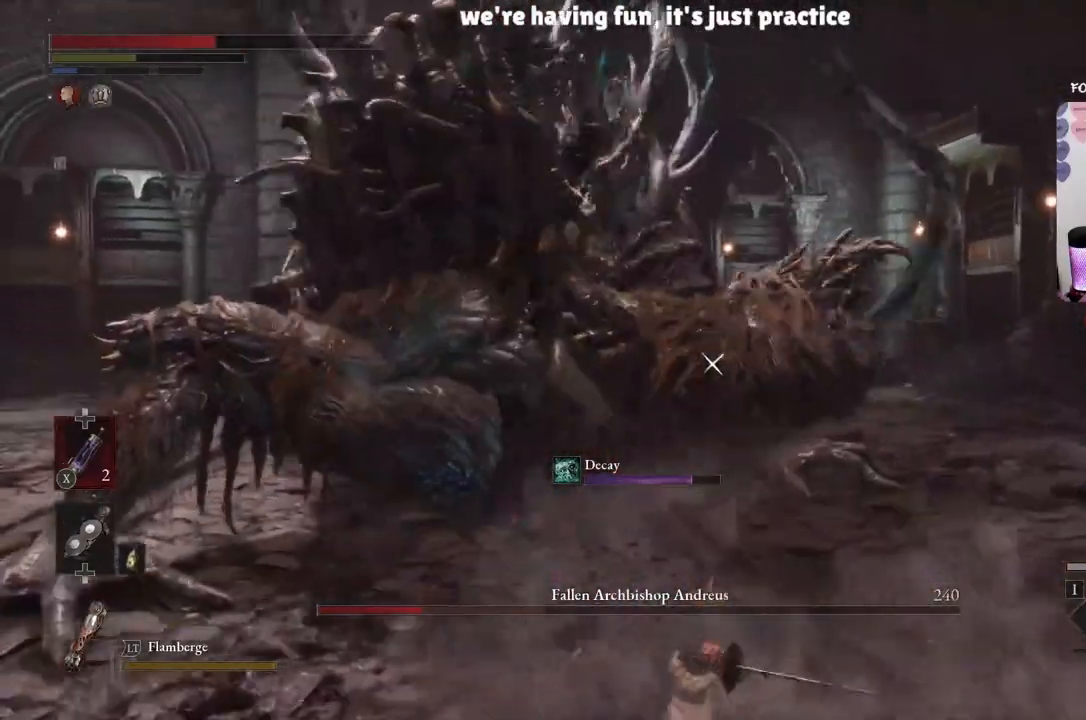
{"buttons": [], "left_stick": "down-right", "right_stick": "center", "events": [[101, "B", "up"], [267, "left_stick", "center"], [501, "left_stick", "down-right"]]}
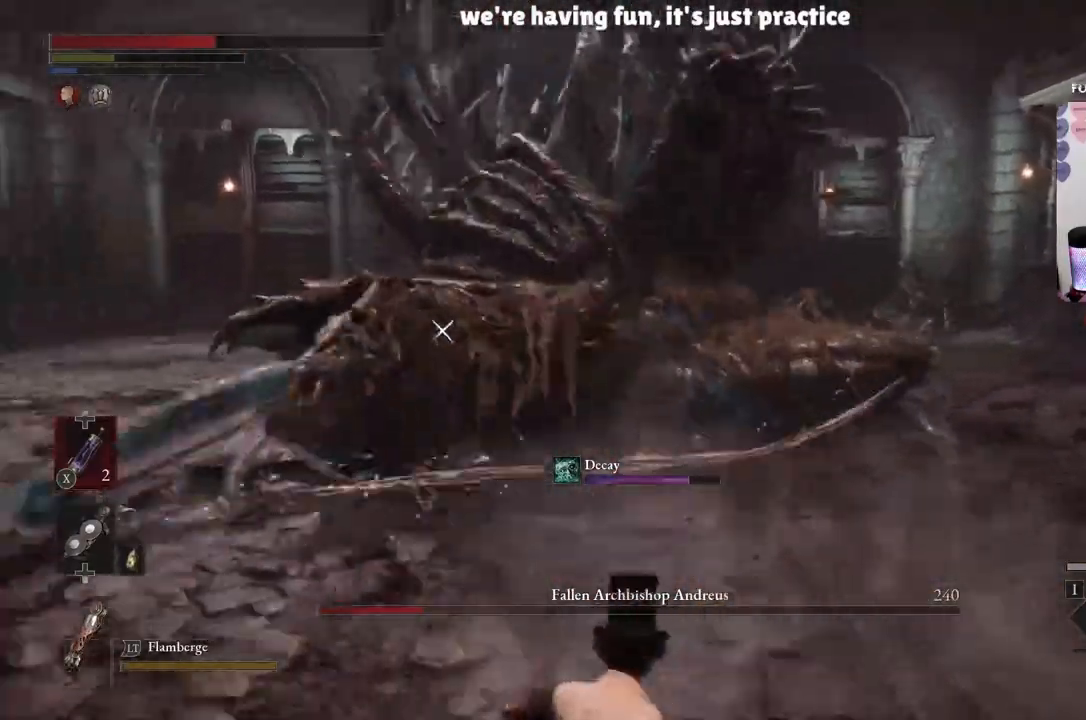
{"buttons": [], "left_stick": "up-right", "right_stick": "center", "events": [[300, "X", "down"], [300, "left_stick", "up-right"], [434, "X", "up"]]}
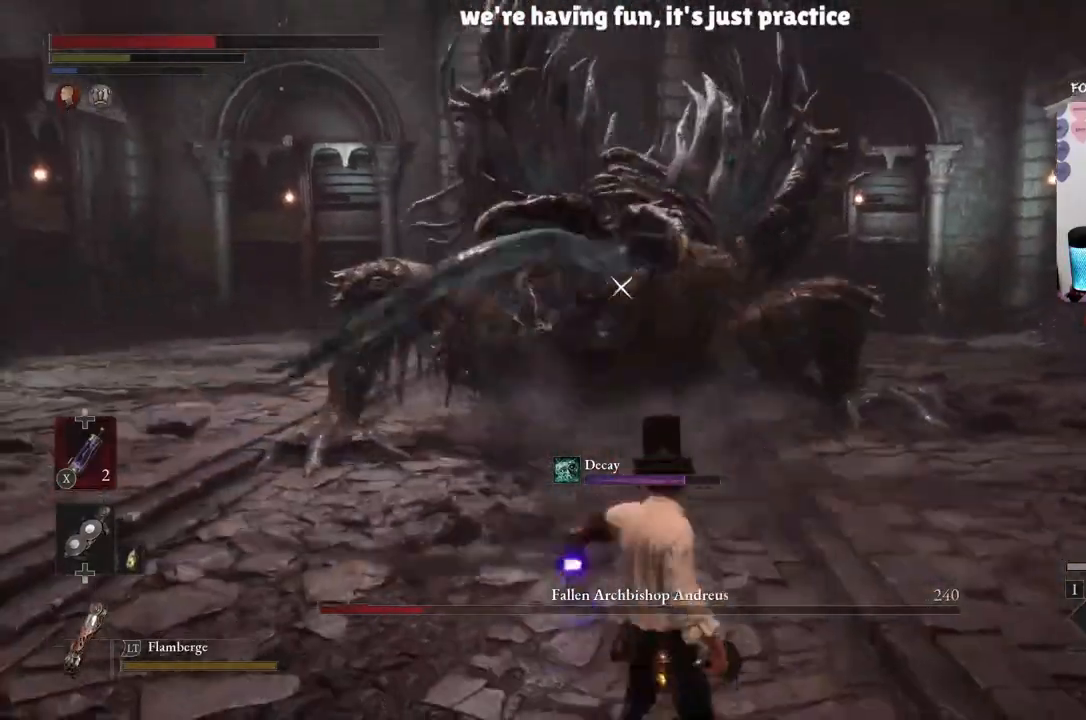
{"buttons": ["B"], "left_stick": "up-right", "right_stick": "center", "events": [[334, "B", "down"]]}
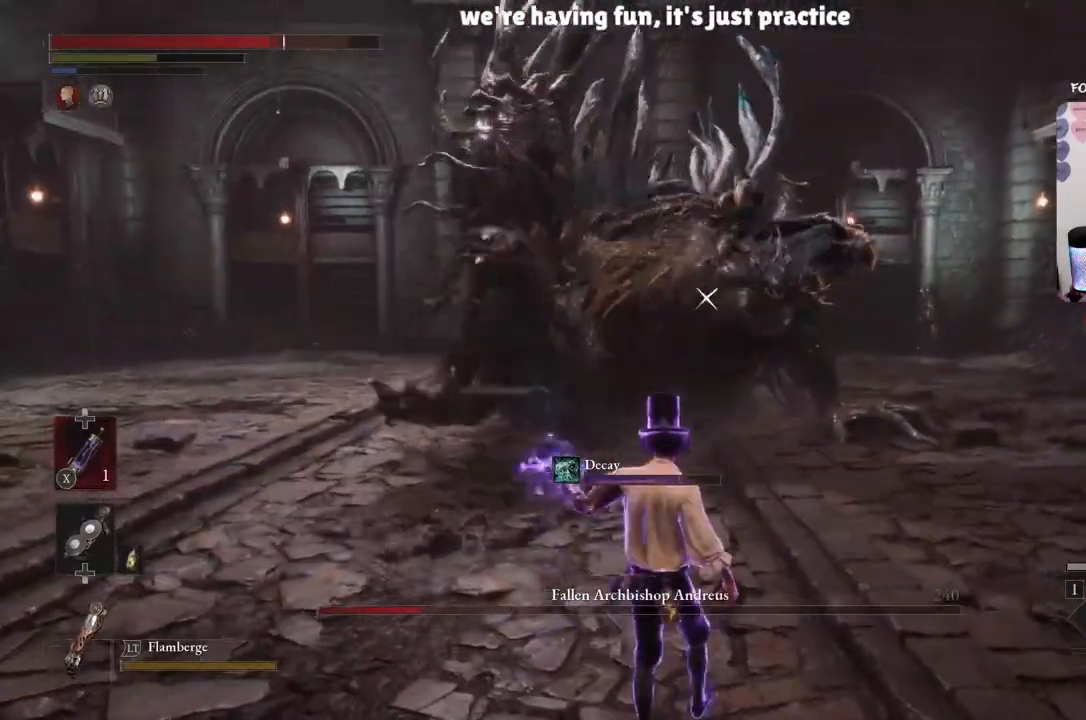
{"buttons": ["B"], "left_stick": "up-right", "right_stick": "center", "events": []}
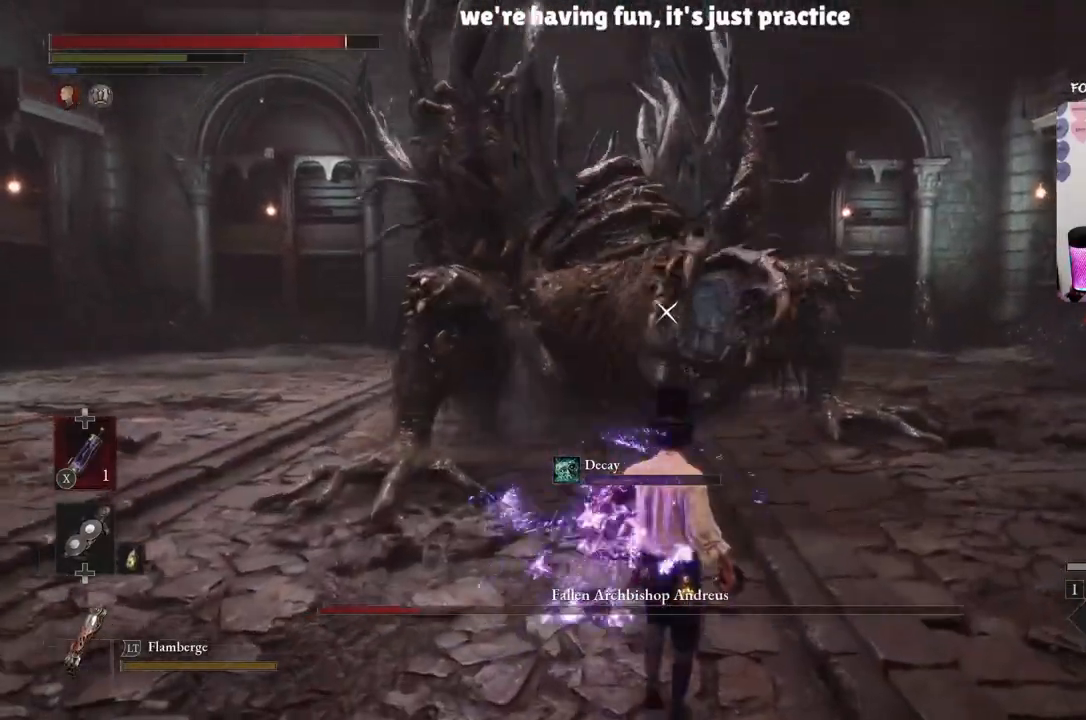
{"buttons": ["B"], "left_stick": "up-right", "right_stick": "center", "events": []}
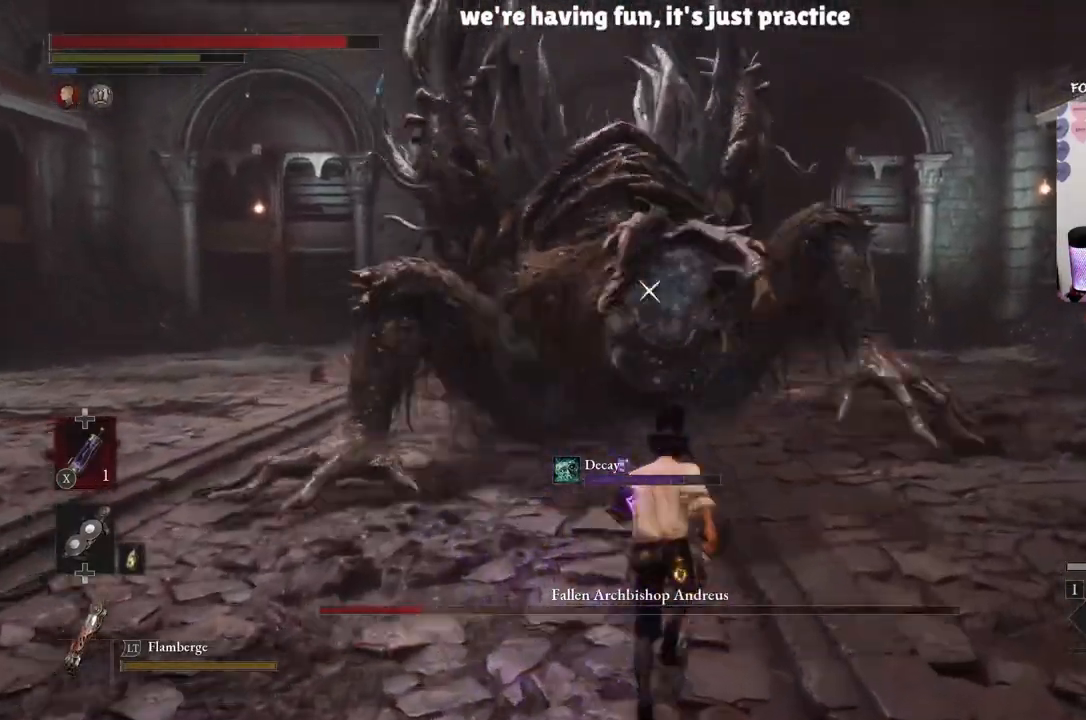
{"buttons": ["B"], "left_stick": "down-right", "right_stick": "center", "events": [[100, "left_stick", "right"], [200, "left_stick", "down-right"]]}
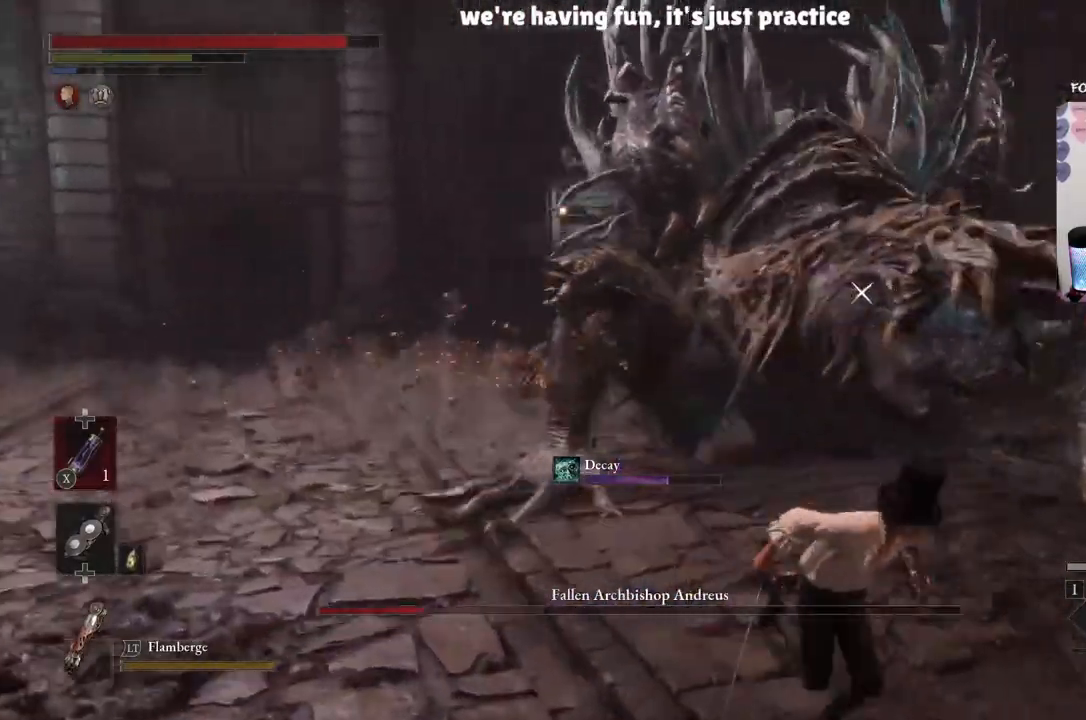
{"buttons": ["B"], "left_stick": "down-left", "right_stick": "center", "events": [[134, "left_stick", "down"], [401, "left_stick", "down-left"]]}
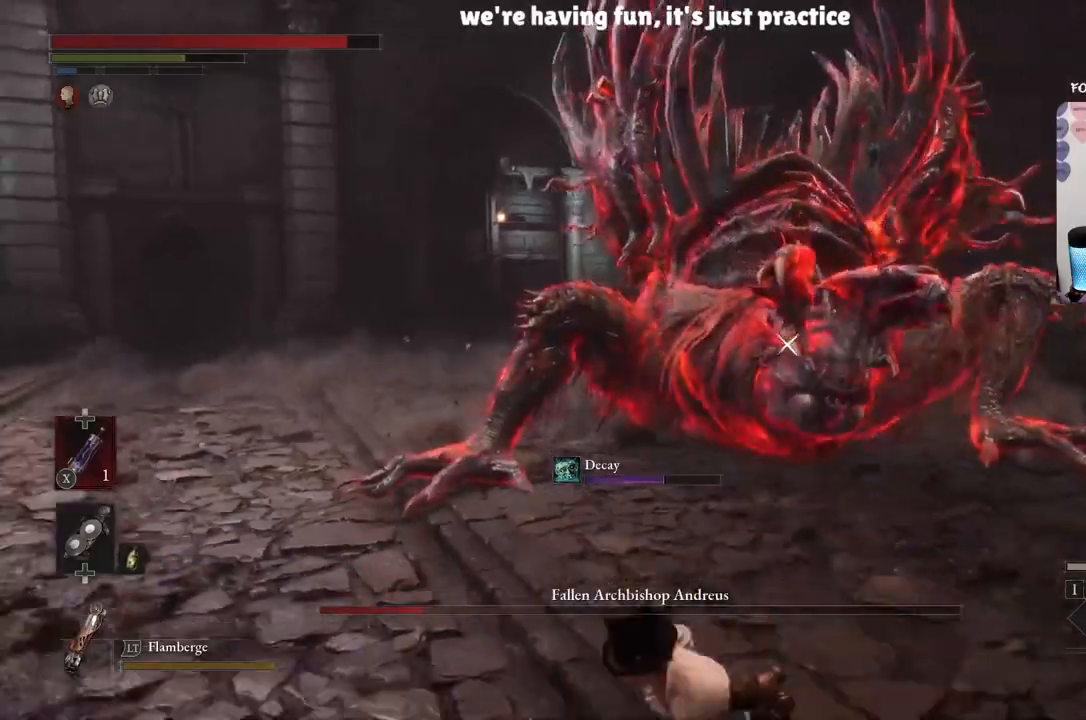
{"buttons": ["B"], "left_stick": "down-left", "right_stick": "center", "events": []}
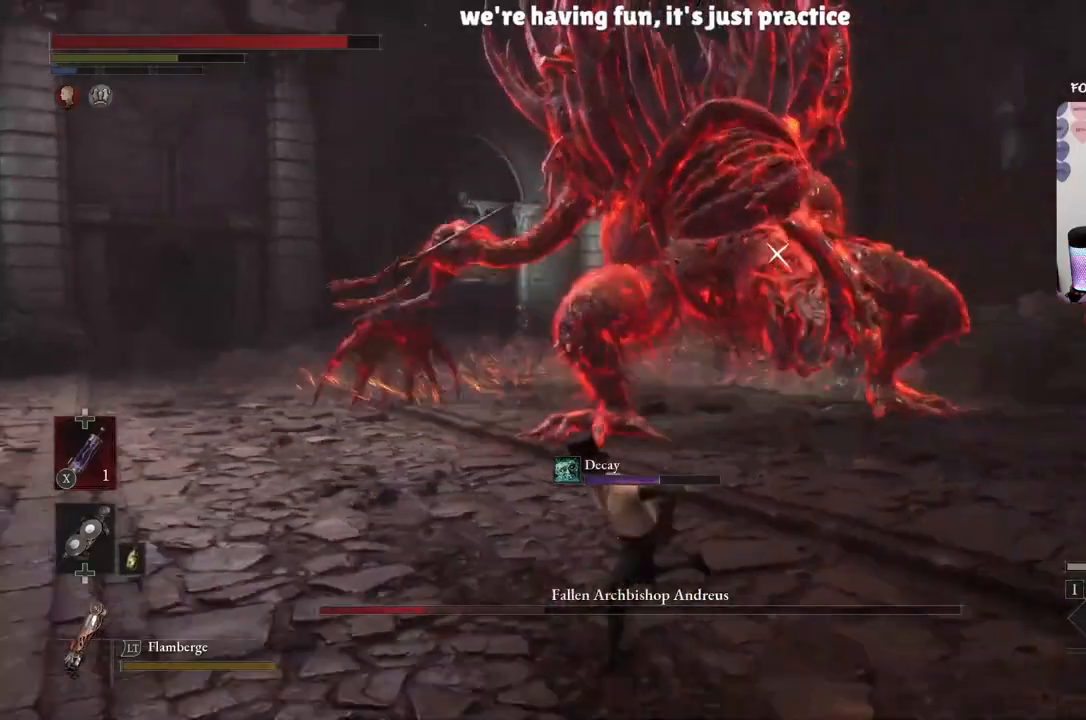
{"buttons": [], "left_stick": "down", "right_stick": "center", "events": [[301, "B", "up"], [468, "left_stick", "down"]]}
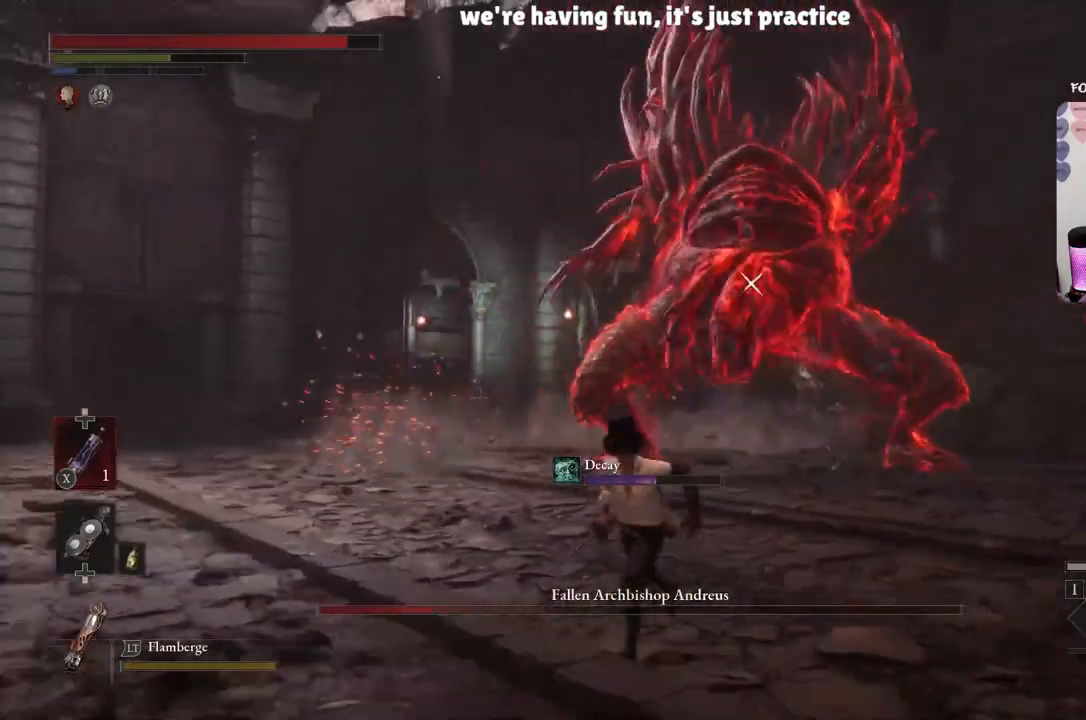
{"buttons": [], "left_stick": "down", "right_stick": "center", "events": []}